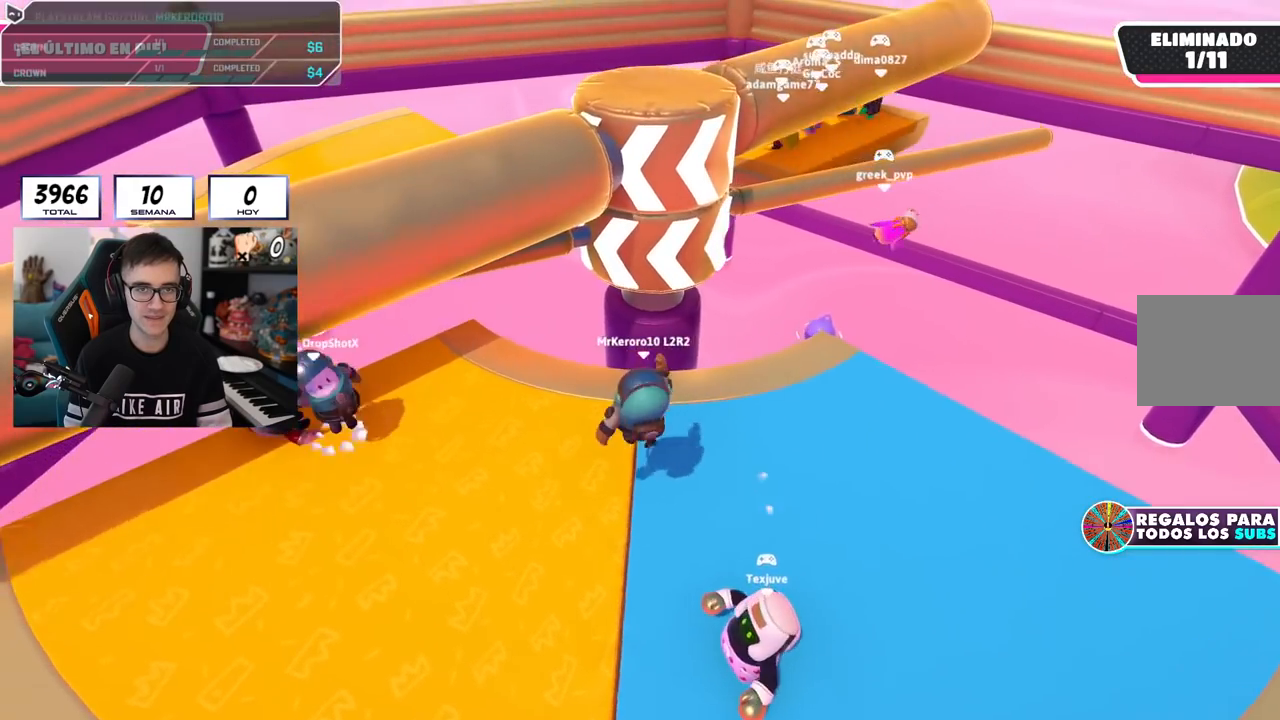
Gameplay with a controller (PlayStation layout); each line is a JSON object with the inputs held at the frame after it. "events" lists button and stick changes between this image and that frame as [ms after this image, input, new state], when the widget could be followed in between.
{"buttons": [], "left_stick": "right", "right_stick": "center", "events": [[33, "left_stick", "down-left"], [33, "right_stick", "up-right"], [167, "right_stick", "center"], [284, "L2", "down"], [300, "left_stick", "right"], [317, "CROSS", "down"], [434, "L2", "up"], [484, "CROSS", "up"]]}
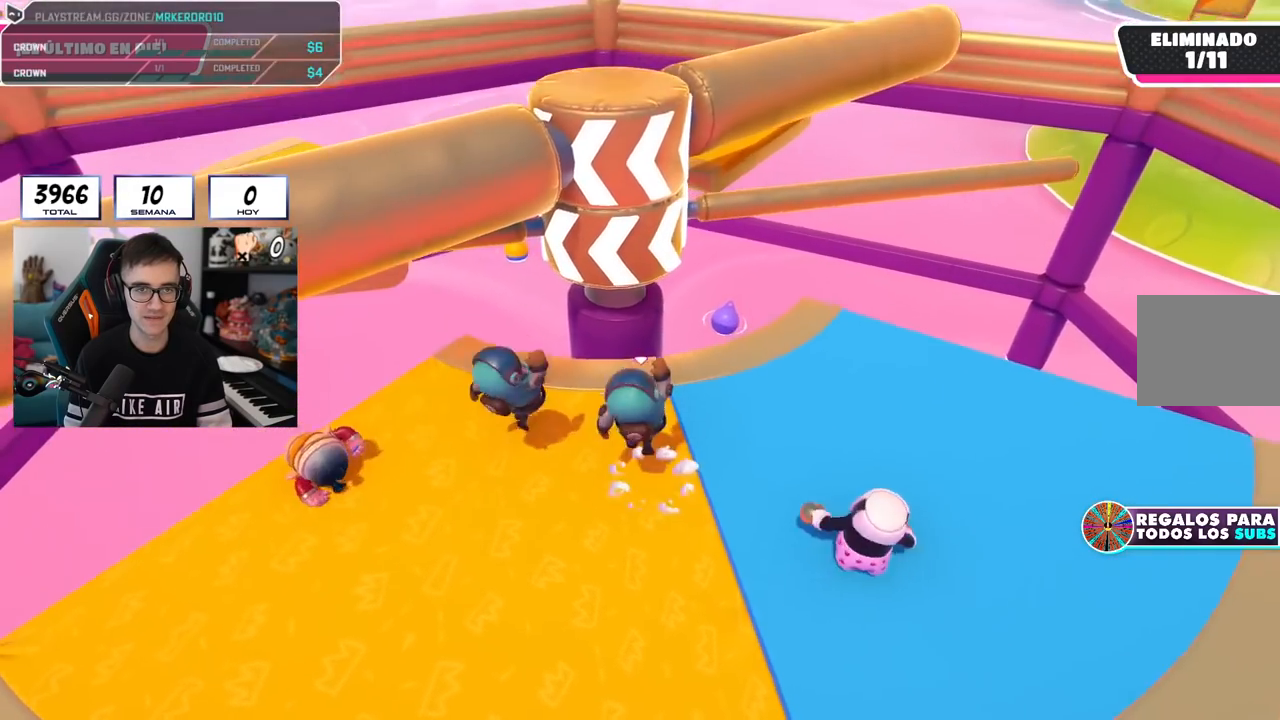
{"buttons": ["CROSS"], "left_stick": "up-right", "right_stick": "center", "events": [[116, "left_stick", "up"], [283, "left_stick", "down-right"], [383, "left_stick", "right"], [483, "CROSS", "down"], [500, "left_stick", "up-right"]]}
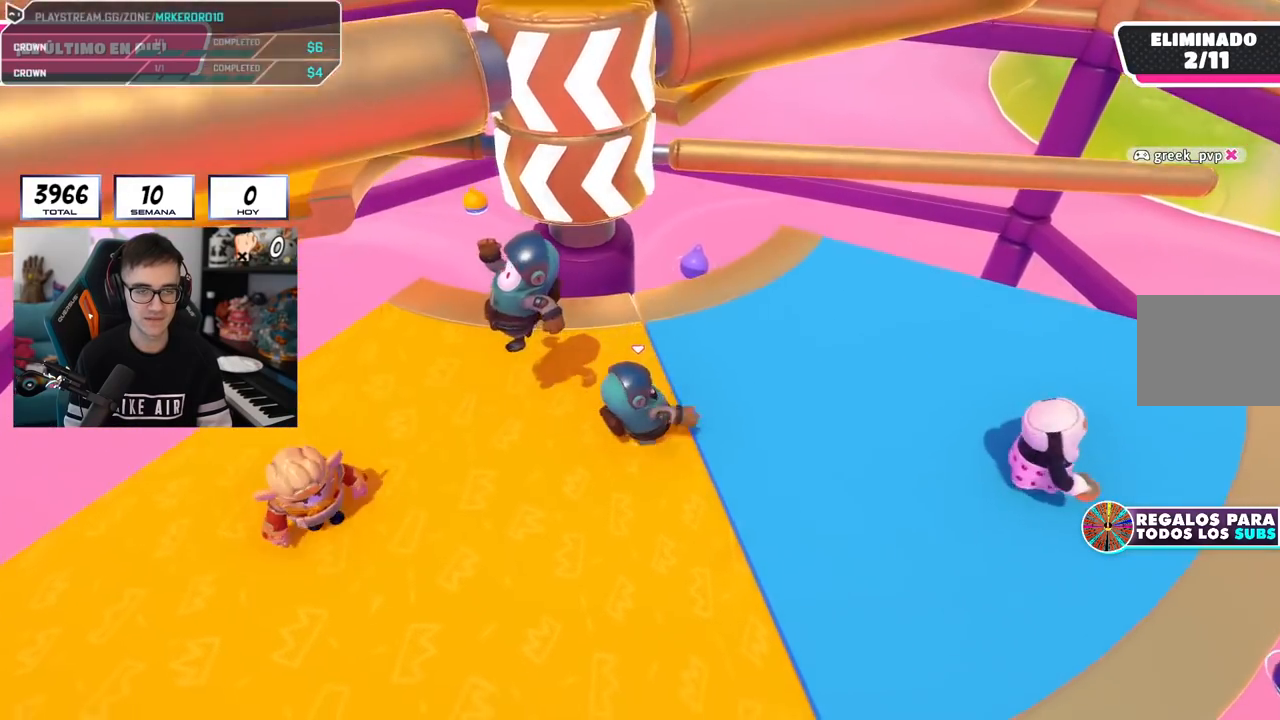
{"buttons": [], "left_stick": "up", "right_stick": "center", "events": [[200, "CROSS", "up"], [234, "left_stick", "up"]]}
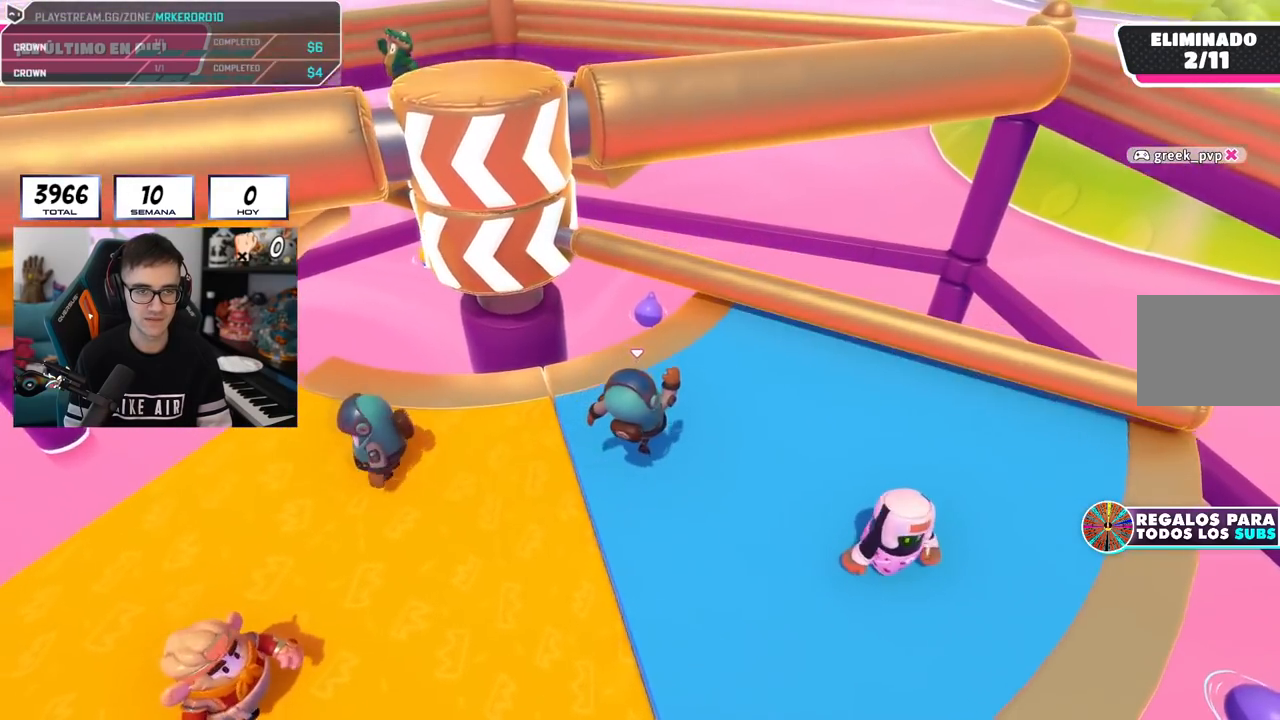
{"buttons": [], "left_stick": "down-left", "right_stick": "center", "events": [[100, "left_stick", "right"], [216, "CROSS", "down"], [283, "left_stick", "down-left"], [367, "CROSS", "up"]]}
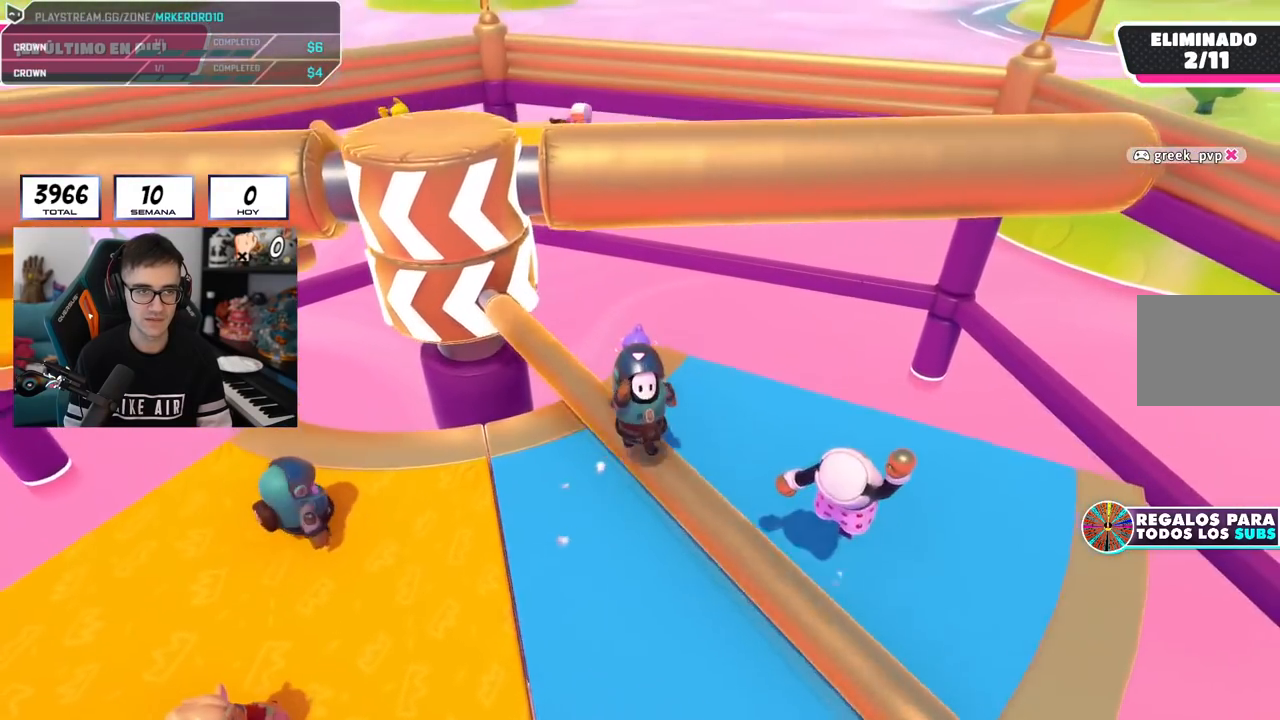
{"buttons": ["CROSS"], "left_stick": "down-left", "right_stick": "center", "events": [[400, "CROSS", "down"]]}
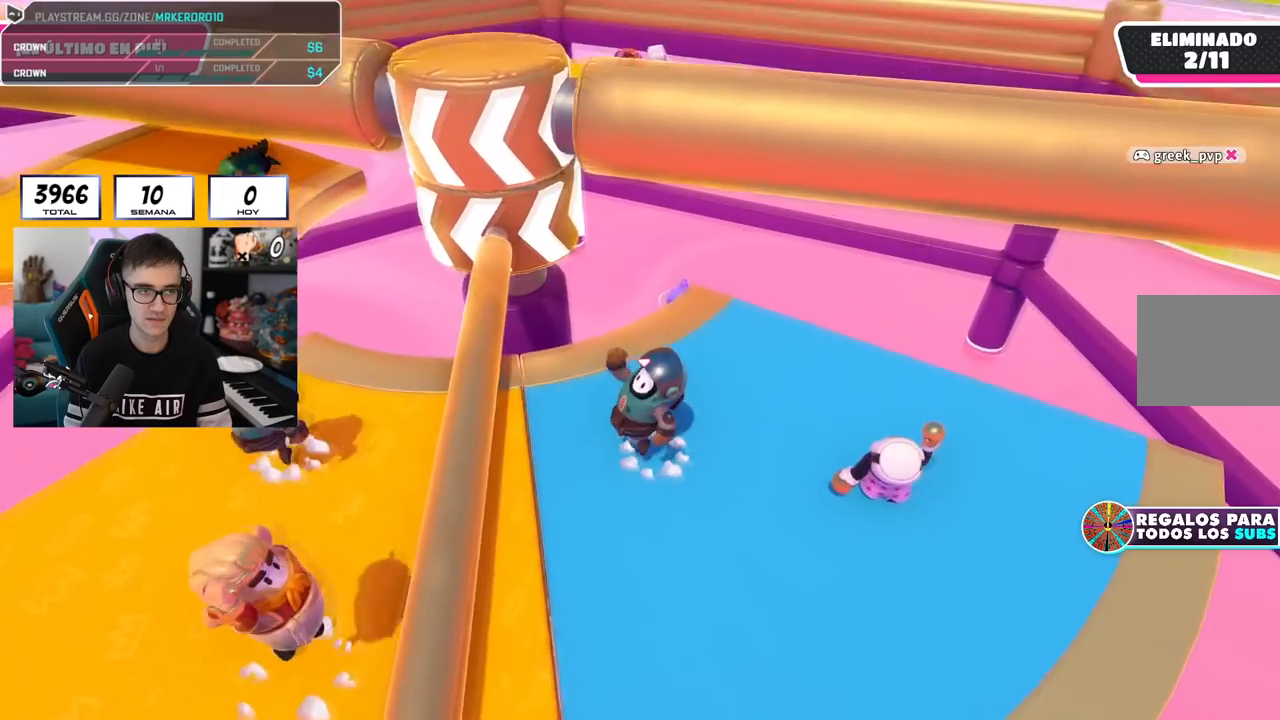
{"buttons": [], "left_stick": "up-right", "right_stick": "center", "events": [[100, "CROSS", "up"], [100, "left_stick", "down-right"], [150, "left_stick", "right"], [250, "left_stick", "up-right"]]}
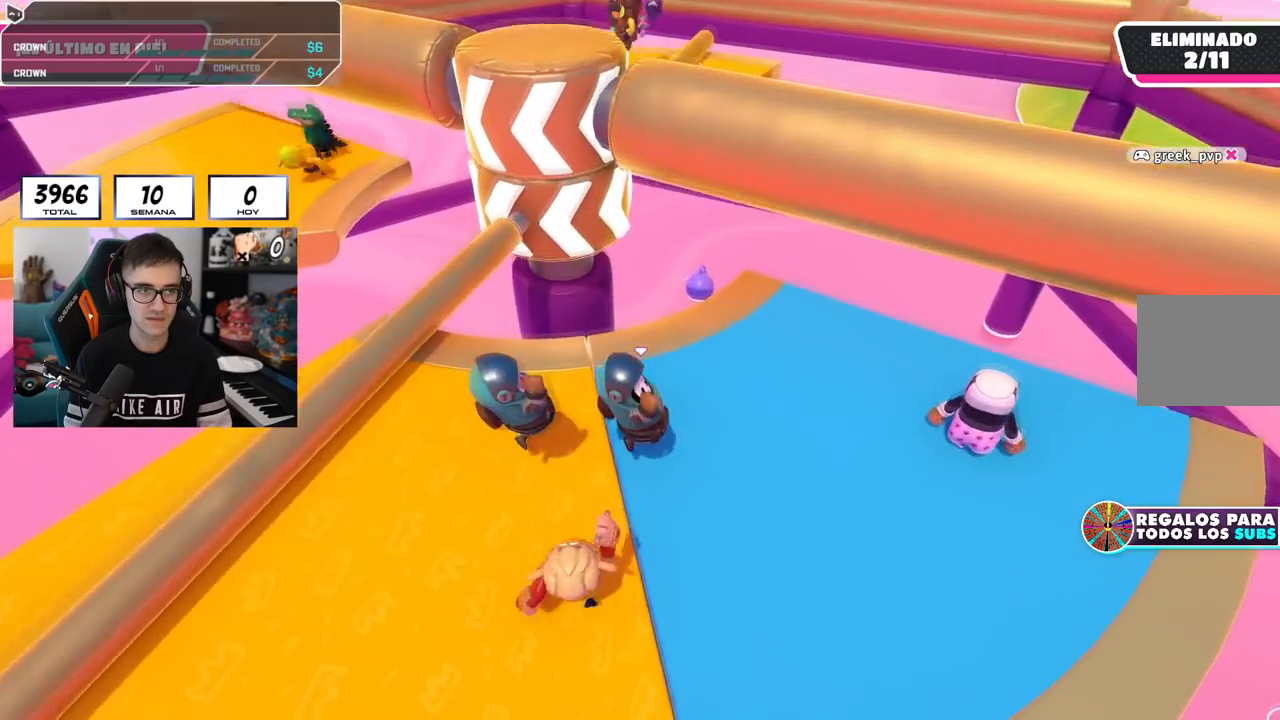
{"buttons": [], "left_stick": "up-right", "right_stick": "down-left", "events": [[33, "left_stick", "right"], [83, "CROSS", "down"], [184, "left_stick", "down"], [267, "CROSS", "up"], [267, "left_stick", "left"], [400, "left_stick", "up-right"], [484, "right_stick", "down-left"]]}
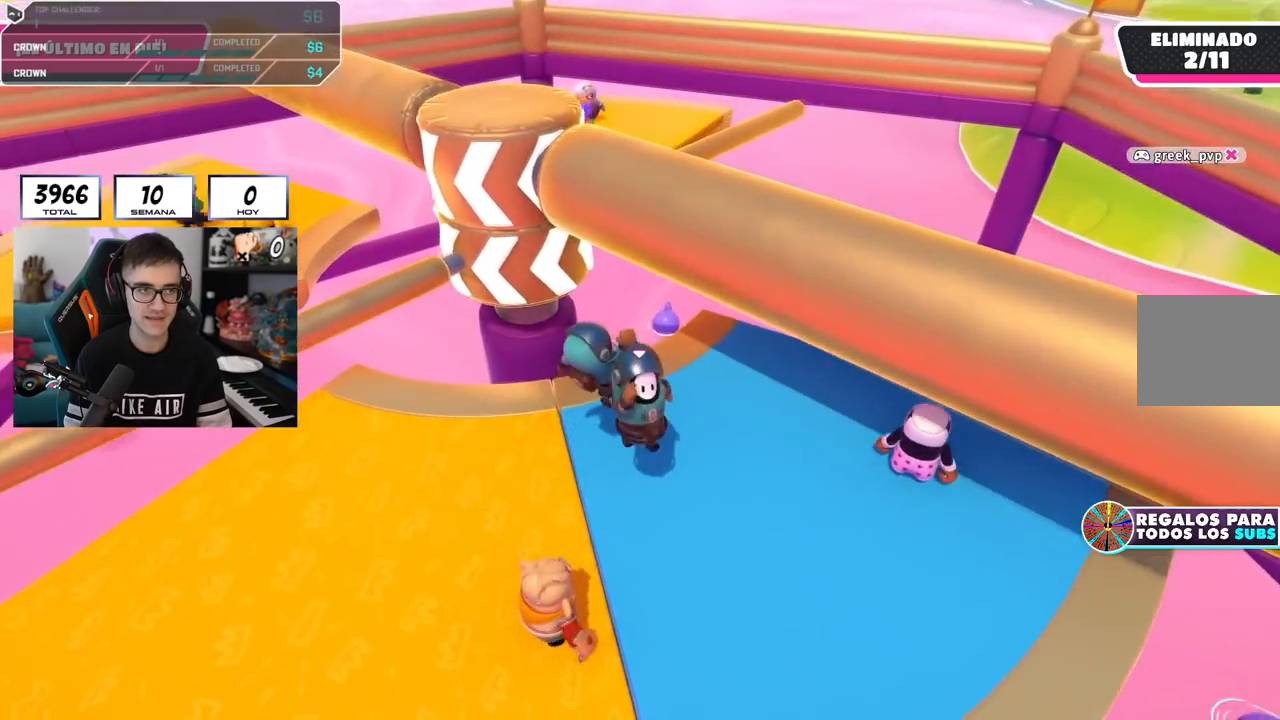
{"buttons": [], "left_stick": "up-left", "right_stick": "center", "events": [[100, "right_stick", "center"], [183, "left_stick", "right"], [350, "left_stick", "down-right"], [500, "left_stick", "up-left"]]}
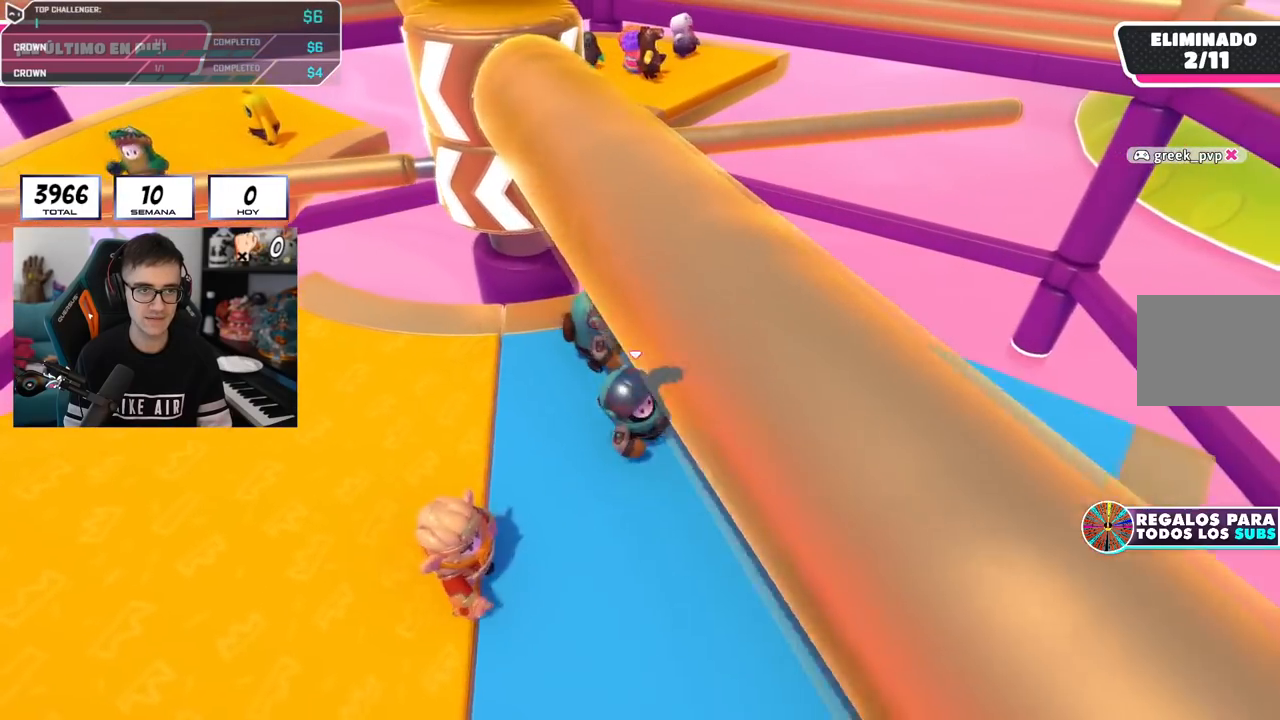
{"buttons": [], "left_stick": "up-left", "right_stick": "center", "events": [[100, "left_stick", "down-left"], [267, "left_stick", "left"], [384, "left_stick", "up-left"]]}
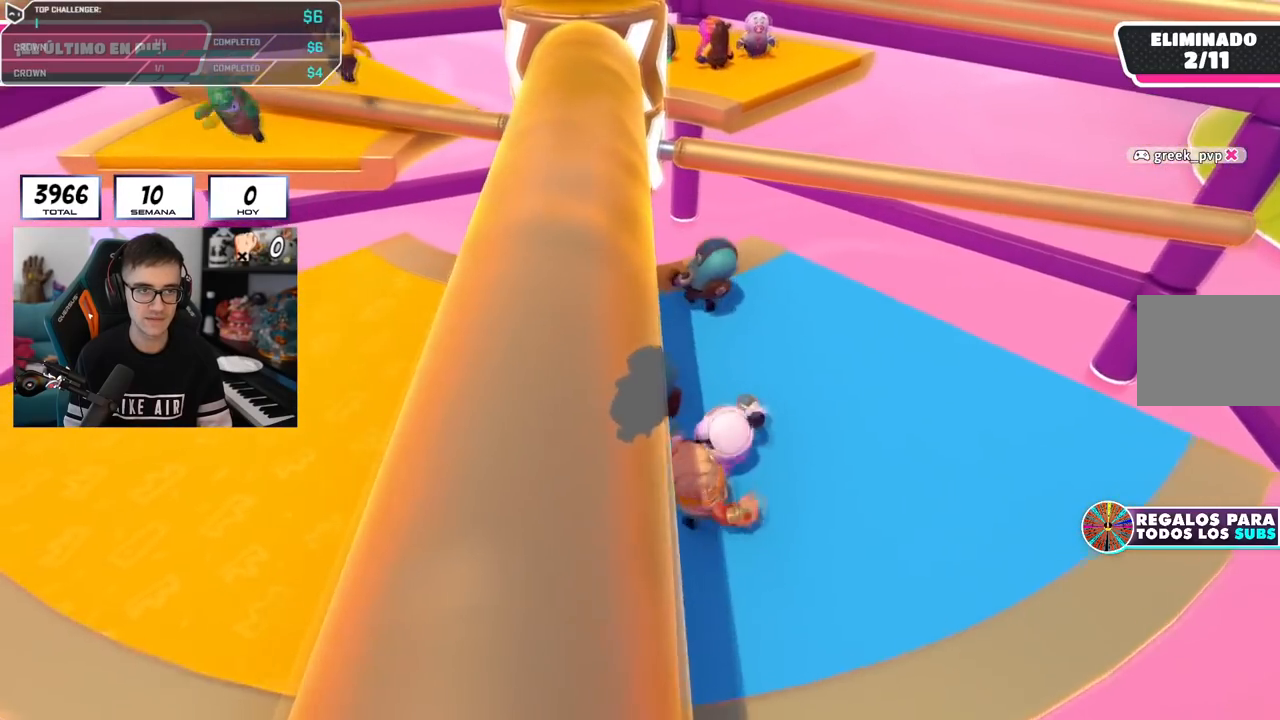
{"buttons": [], "left_stick": "down-left", "right_stick": "center", "events": [[150, "left_stick", "down-left"]]}
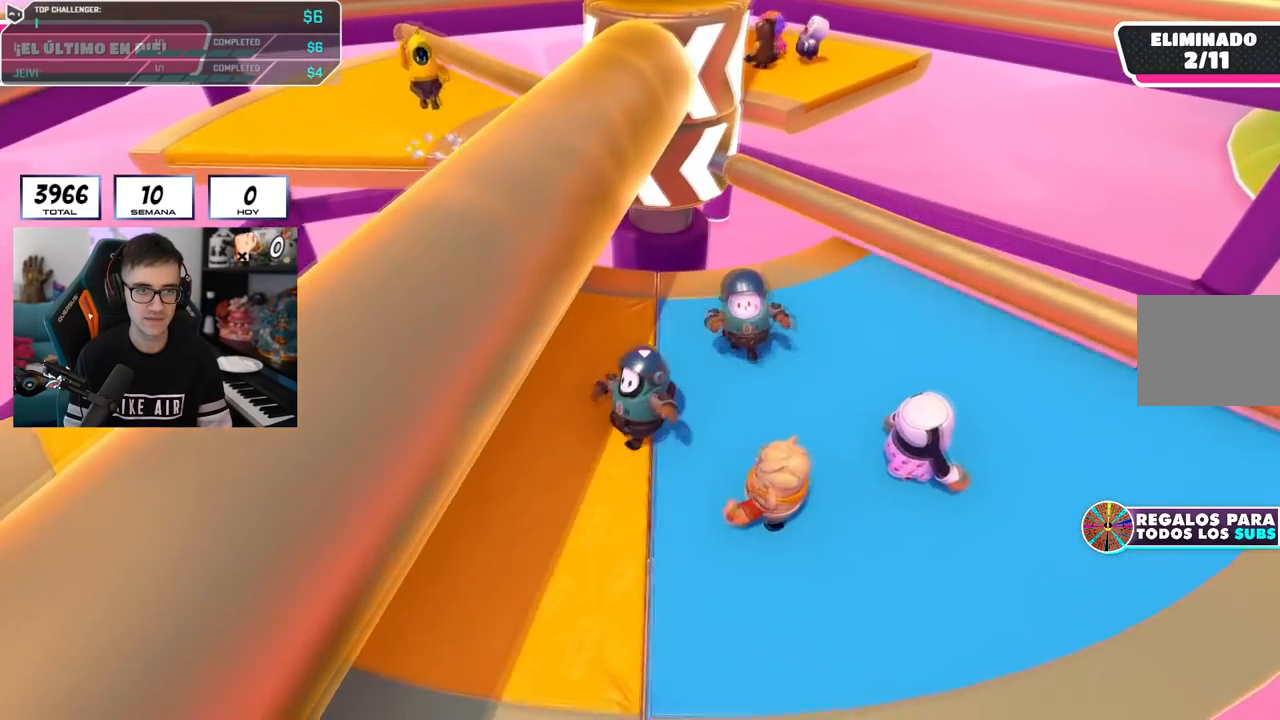
{"buttons": ["CROSS"], "left_stick": "up-right", "right_stick": "center", "events": [[234, "left_stick", "down-right"], [317, "left_stick", "up-right"], [467, "CROSS", "down"]]}
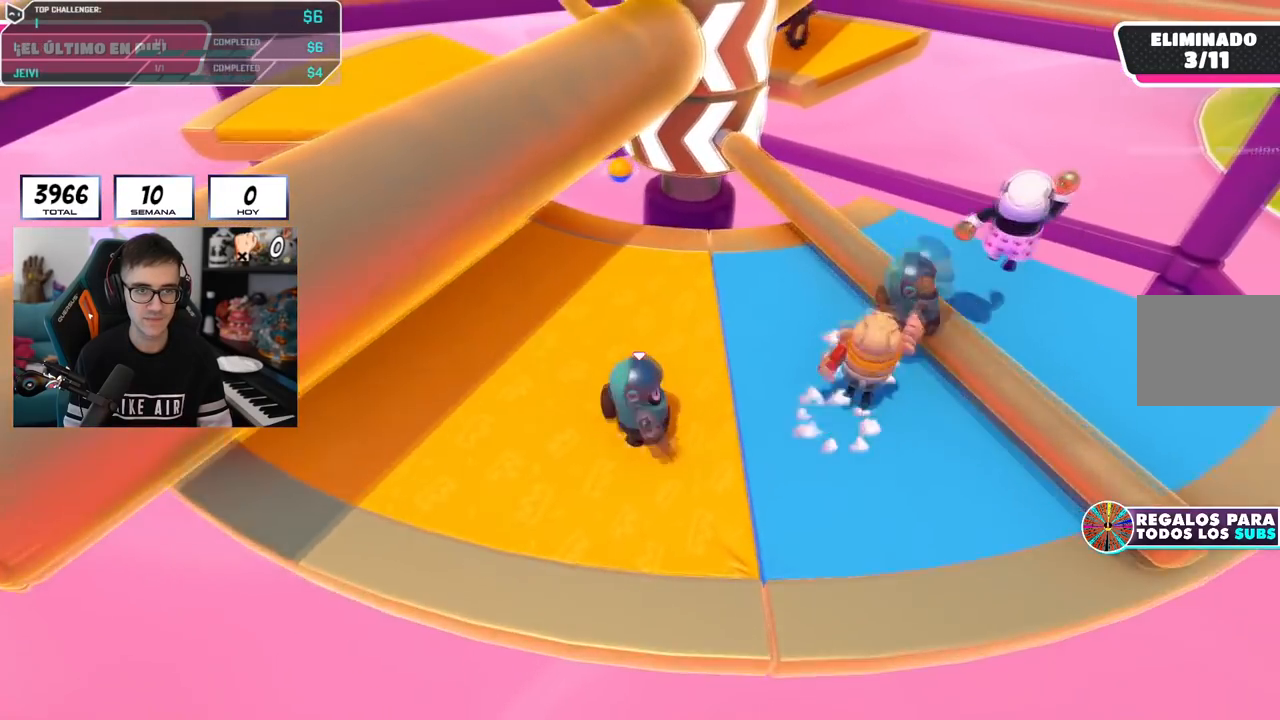
{"buttons": [], "left_stick": "left", "right_stick": "center", "events": [[66, "left_stick", "right"], [200, "CROSS", "up"], [283, "left_stick", "down"], [383, "left_stick", "left"]]}
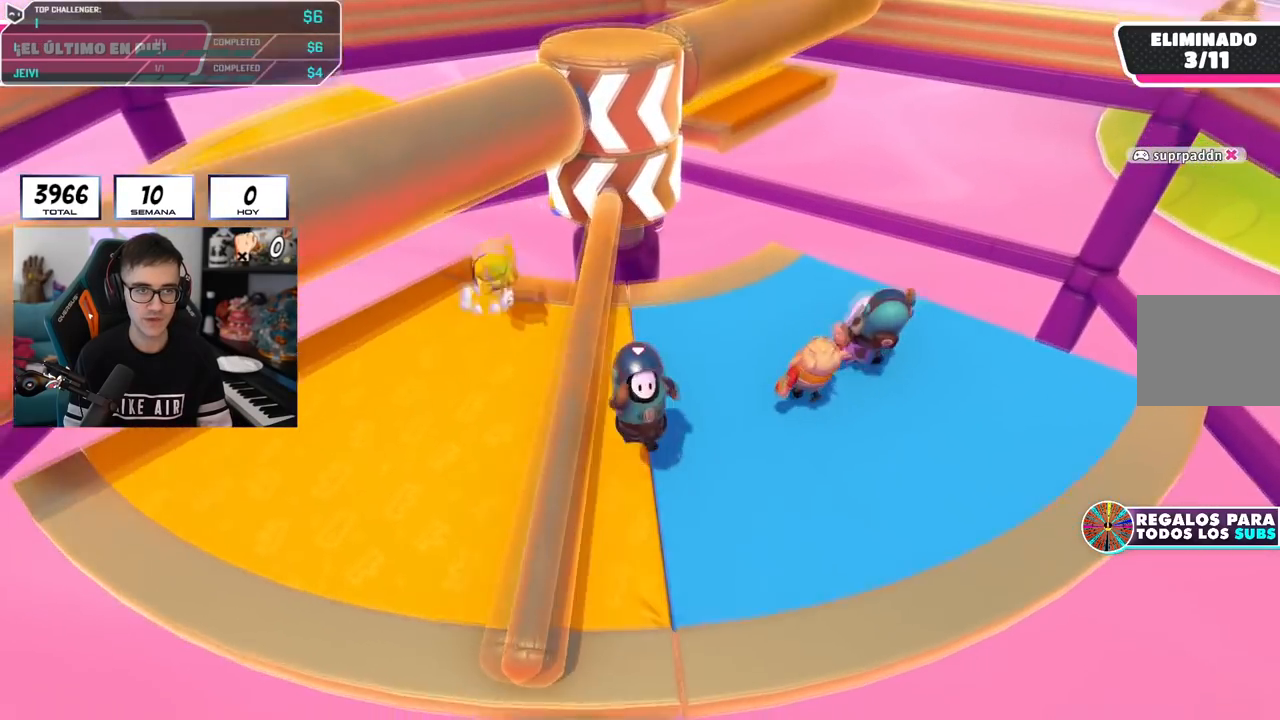
{"buttons": ["CROSS"], "left_stick": "up", "right_stick": "center", "events": [[217, "left_stick", "down-left"], [334, "left_stick", "left"], [434, "CROSS", "down"], [501, "left_stick", "up"]]}
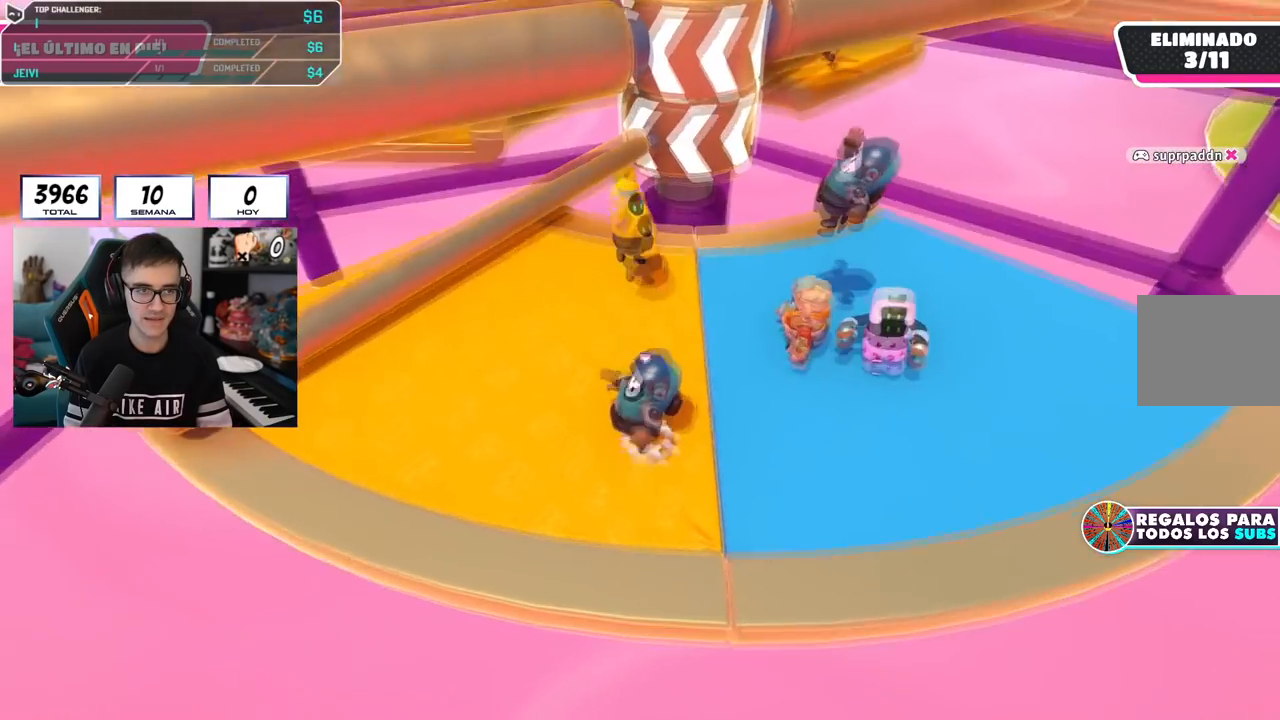
{"buttons": [], "left_stick": "left", "right_stick": "center", "events": [[50, "left_stick", "up-right"], [83, "L2", "down"], [133, "CROSS", "up"], [183, "left_stick", "right"], [266, "L2", "up"], [383, "left_stick", "down"], [433, "left_stick", "left"]]}
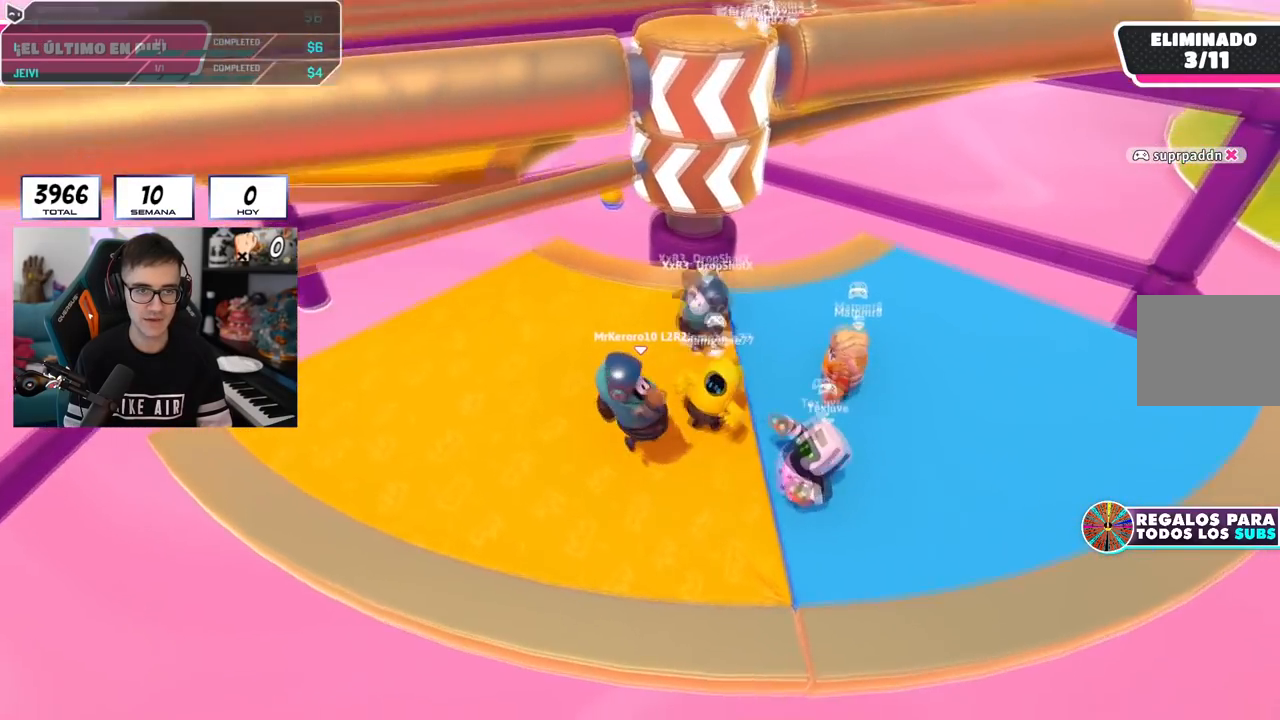
{"buttons": [], "left_stick": "down-left", "right_stick": "center", "events": [[150, "CROSS", "down"], [150, "left_stick", "up"], [217, "left_stick", "up-right"], [384, "CROSS", "up"], [384, "left_stick", "down-right"], [451, "left_stick", "down-left"]]}
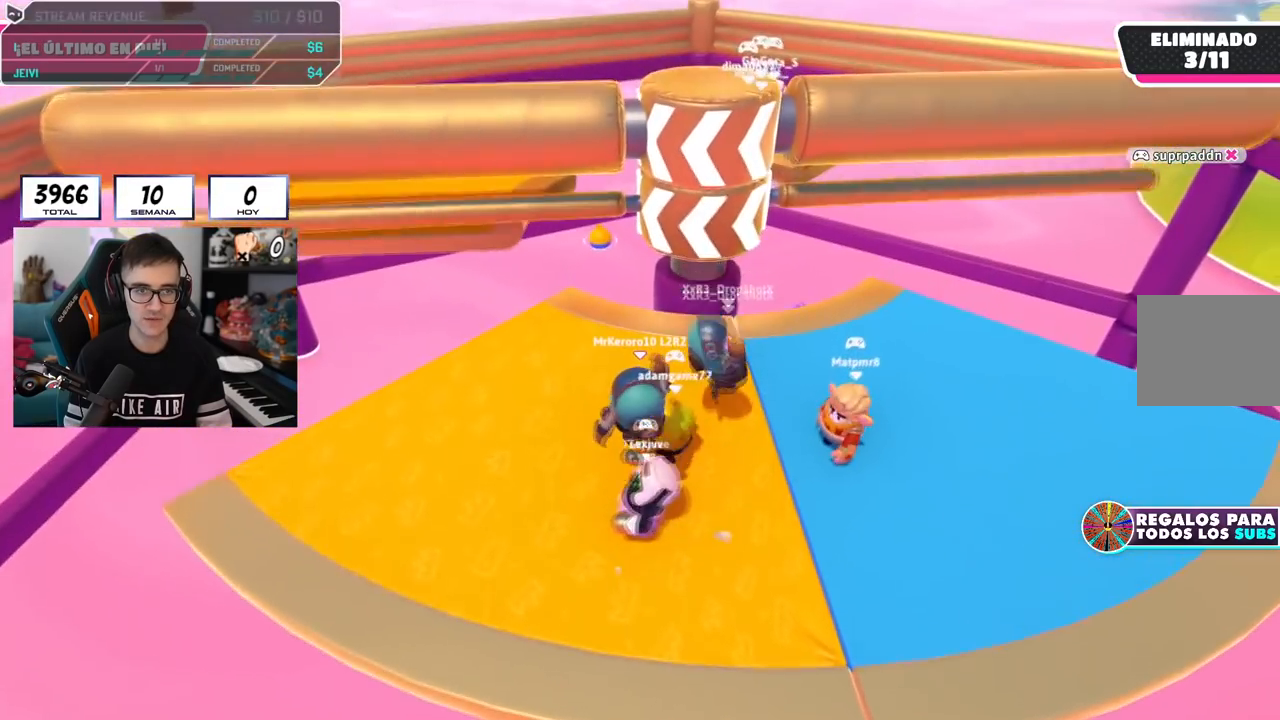
{"buttons": ["CROSS"], "left_stick": "center", "right_stick": "center", "events": [[16, "left_stick", "left"], [317, "left_stick", "up"], [333, "CROSS", "down"], [483, "left_stick", "center"]]}
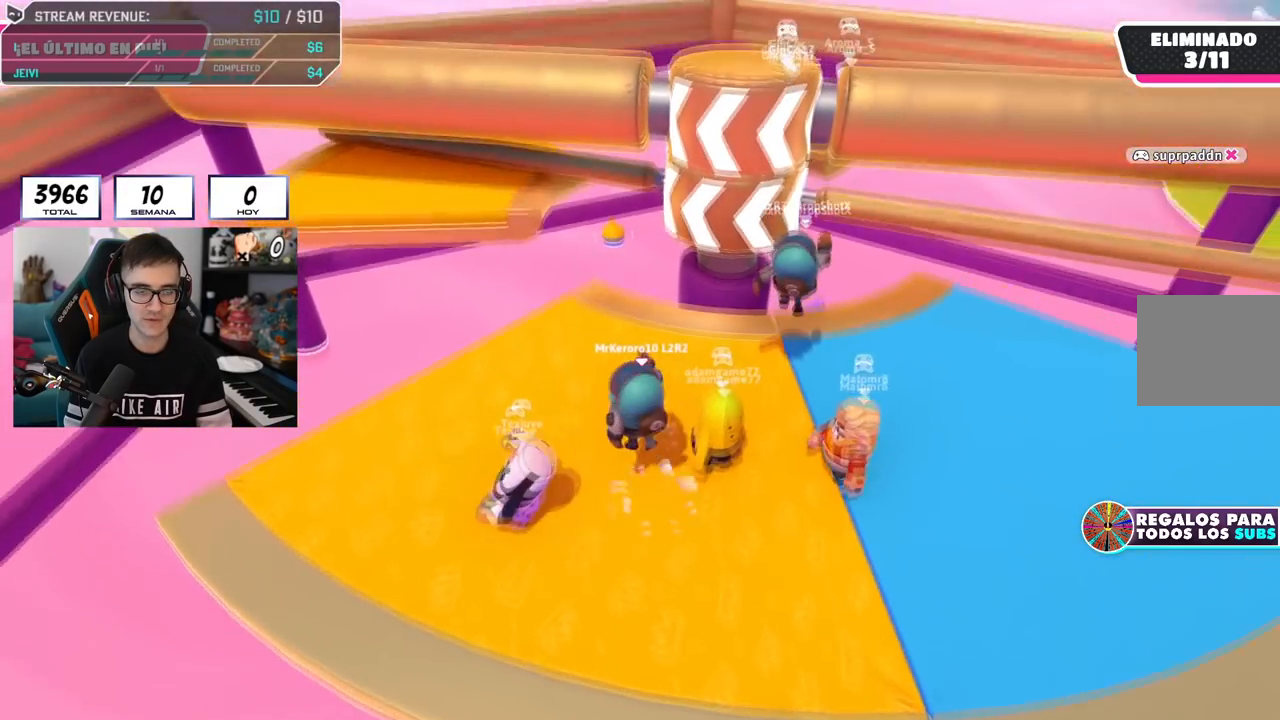
{"buttons": [], "left_stick": "up-left", "right_stick": "center", "events": [[33, "L2", "down"], [33, "left_stick", "down-left"], [50, "CROSS", "up"], [134, "left_stick", "down-right"], [200, "L2", "up"], [217, "right_stick", "down-right"], [284, "left_stick", "up-right"], [384, "left_stick", "up-left"], [417, "right_stick", "center"]]}
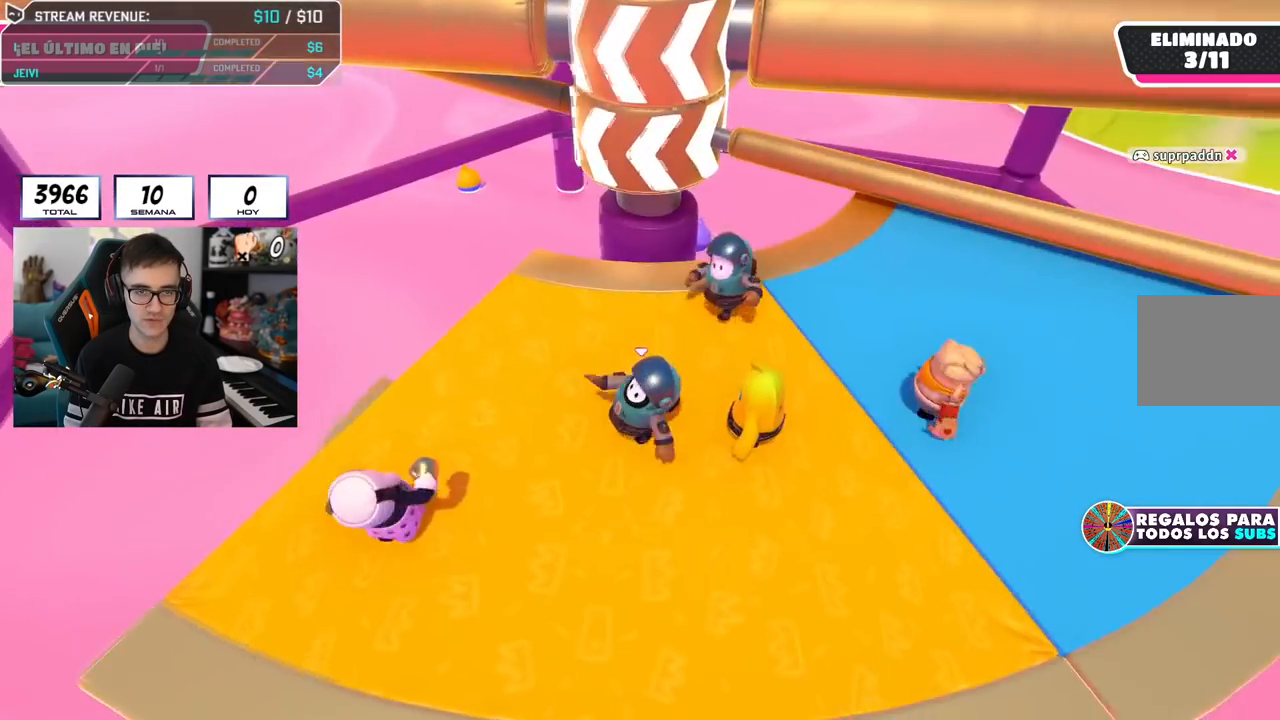
{"buttons": [], "left_stick": "right", "right_stick": "center", "events": [[16, "right_stick", "down-right"], [166, "right_stick", "center"], [250, "L2", "down"], [266, "left_stick", "up"], [400, "left_stick", "right"], [433, "L2", "up"]]}
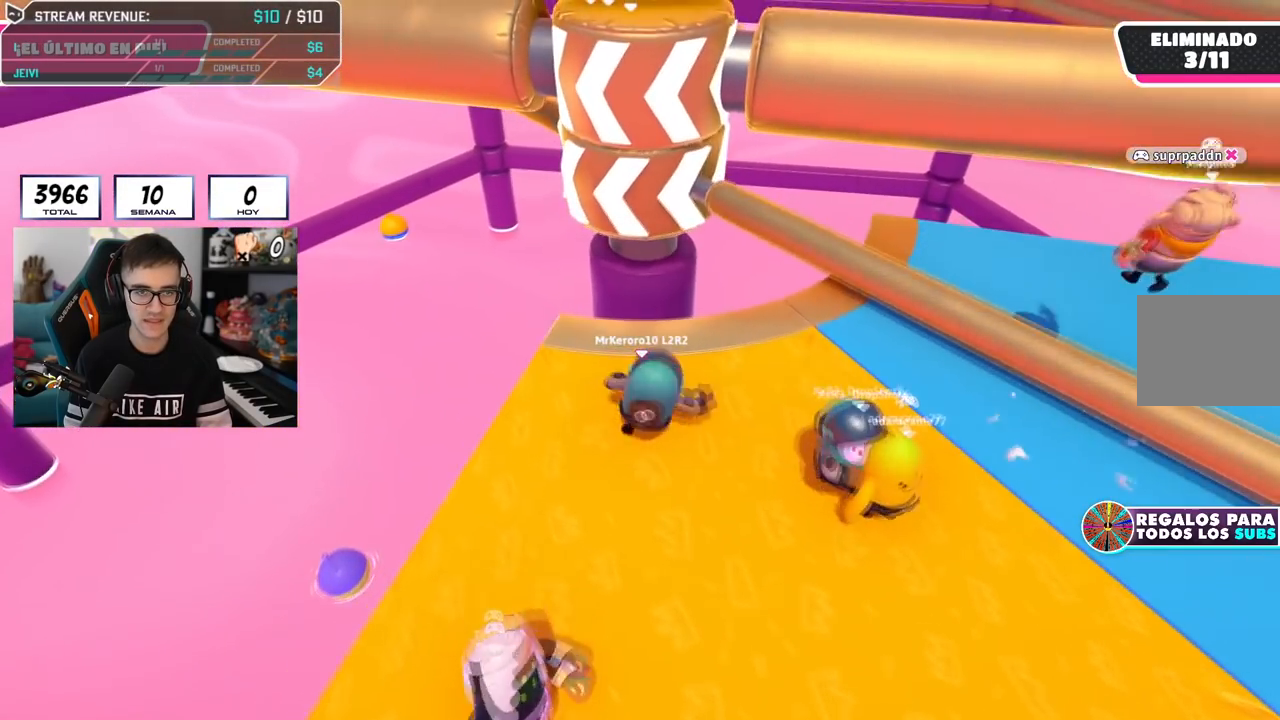
{"buttons": [], "left_stick": "down-left", "right_stick": "center", "events": [[234, "CROSS", "down"], [384, "left_stick", "down-left"], [417, "CROSS", "up"]]}
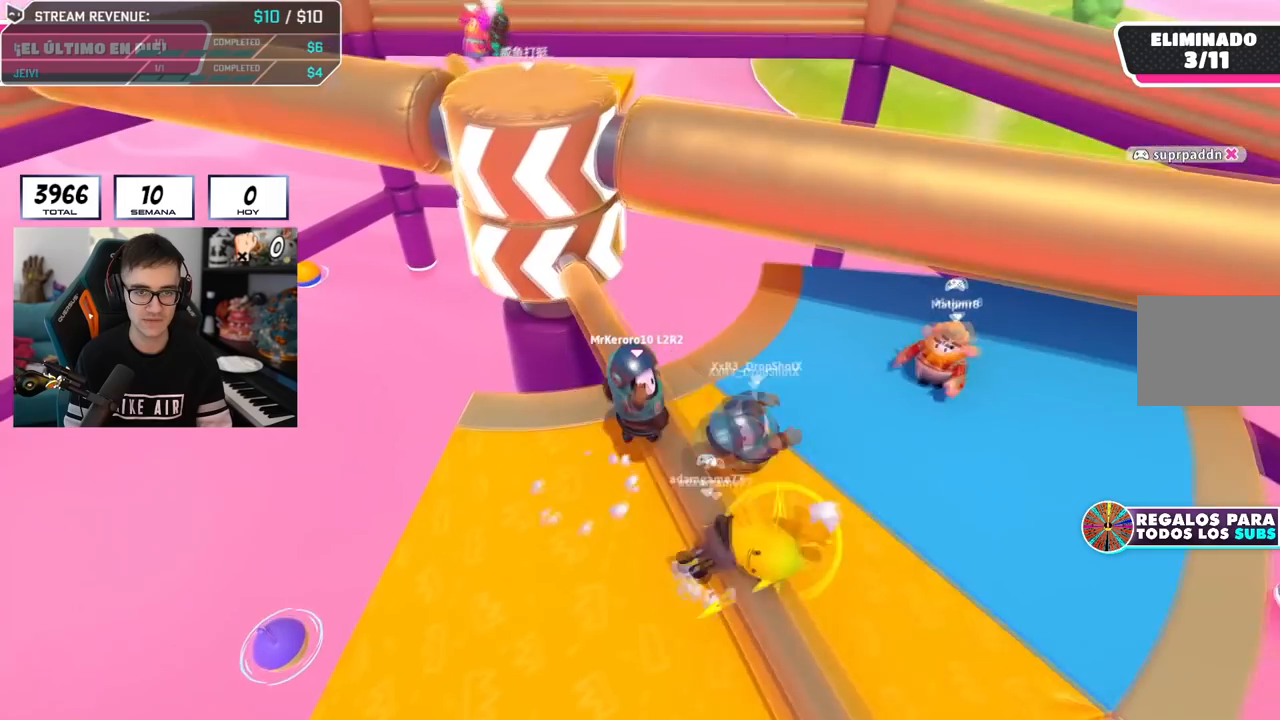
{"buttons": ["CROSS"], "left_stick": "down", "right_stick": "center", "events": [[283, "left_stick", "down"], [383, "CROSS", "down"]]}
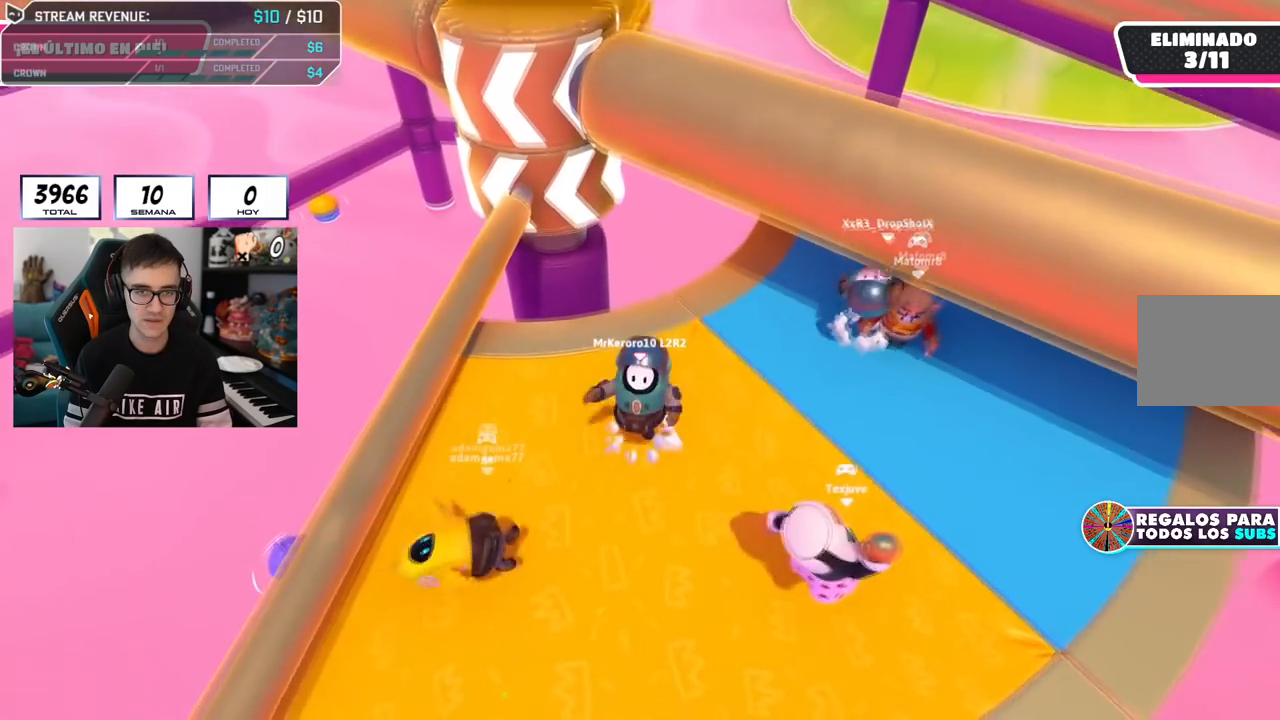
{"buttons": [], "left_stick": "up", "right_stick": "center", "events": [[50, "left_stick", "left"], [83, "CROSS", "up"], [184, "left_stick", "up"]]}
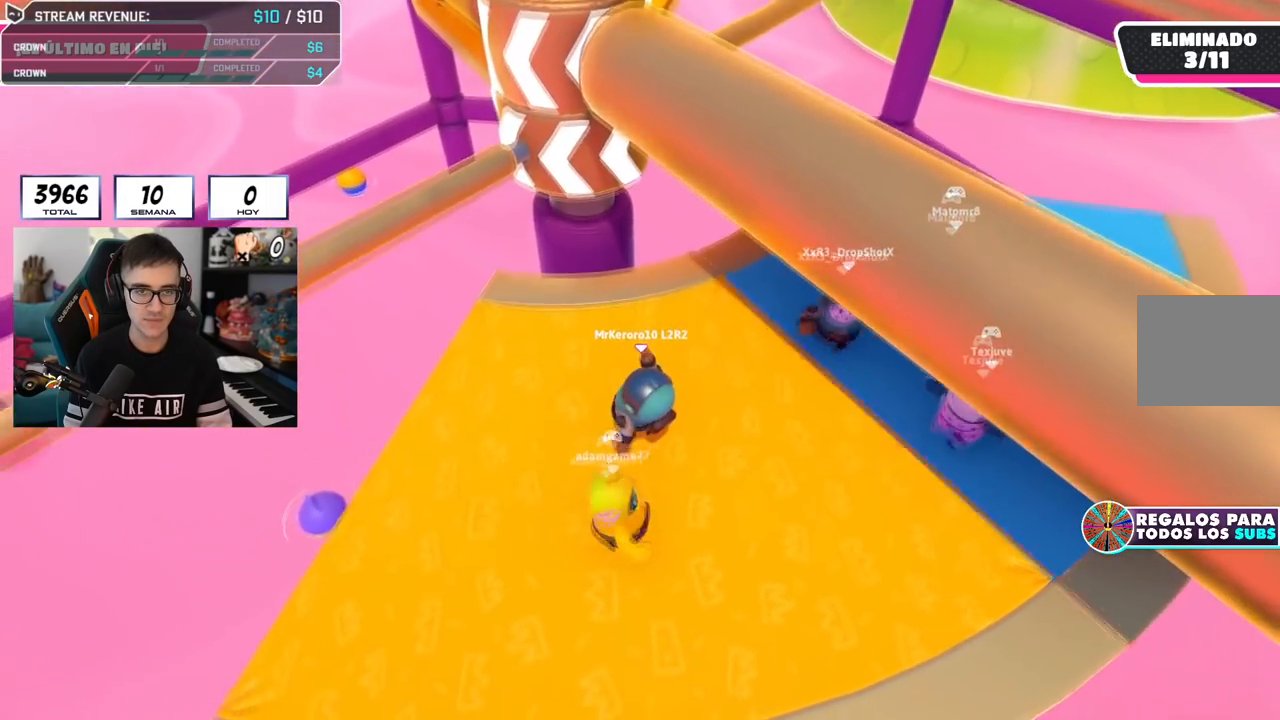
{"buttons": [], "left_stick": "up", "right_stick": "center", "events": [[16, "CROSS", "down"], [50, "left_stick", "left"], [183, "left_stick", "down-right"], [250, "CROSS", "up"], [317, "left_stick", "down-left"], [450, "left_stick", "up"]]}
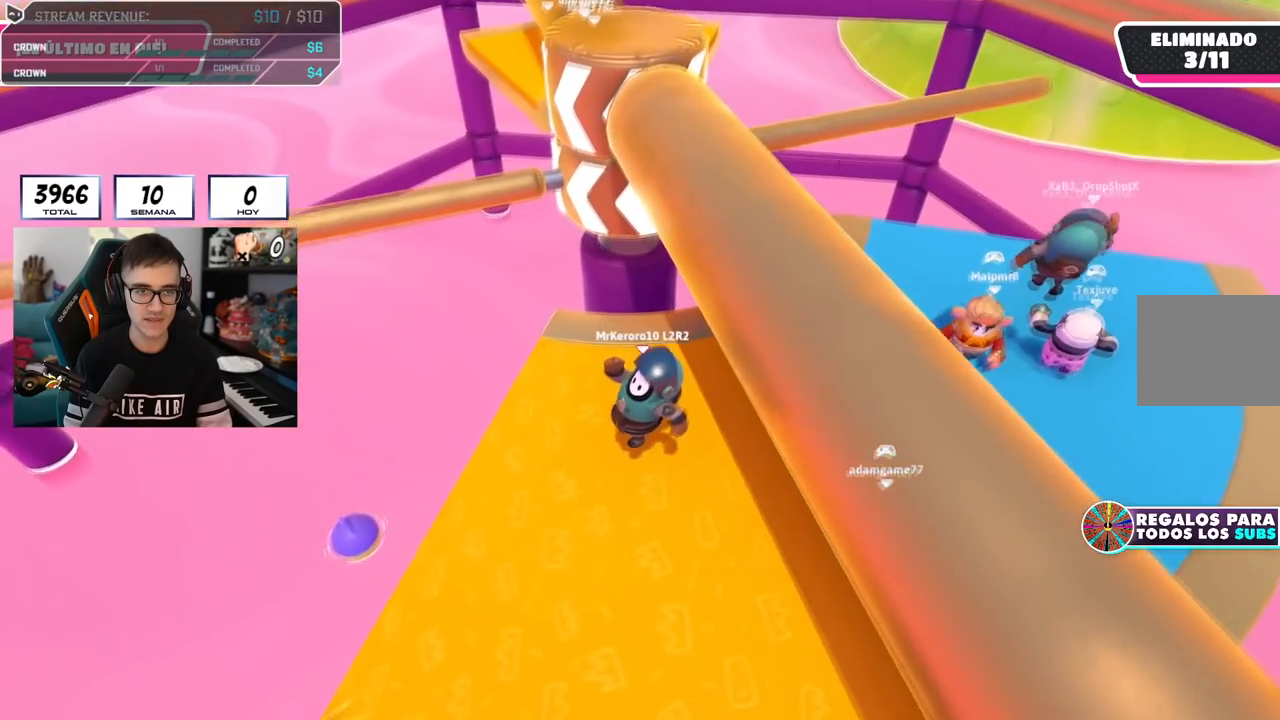
{"buttons": [], "left_stick": "left", "right_stick": "center", "events": [[50, "left_stick", "up-right"], [284, "left_stick", "down-right"], [300, "L2", "down"], [417, "left_stick", "down-left"], [467, "L2", "up"], [501, "left_stick", "left"]]}
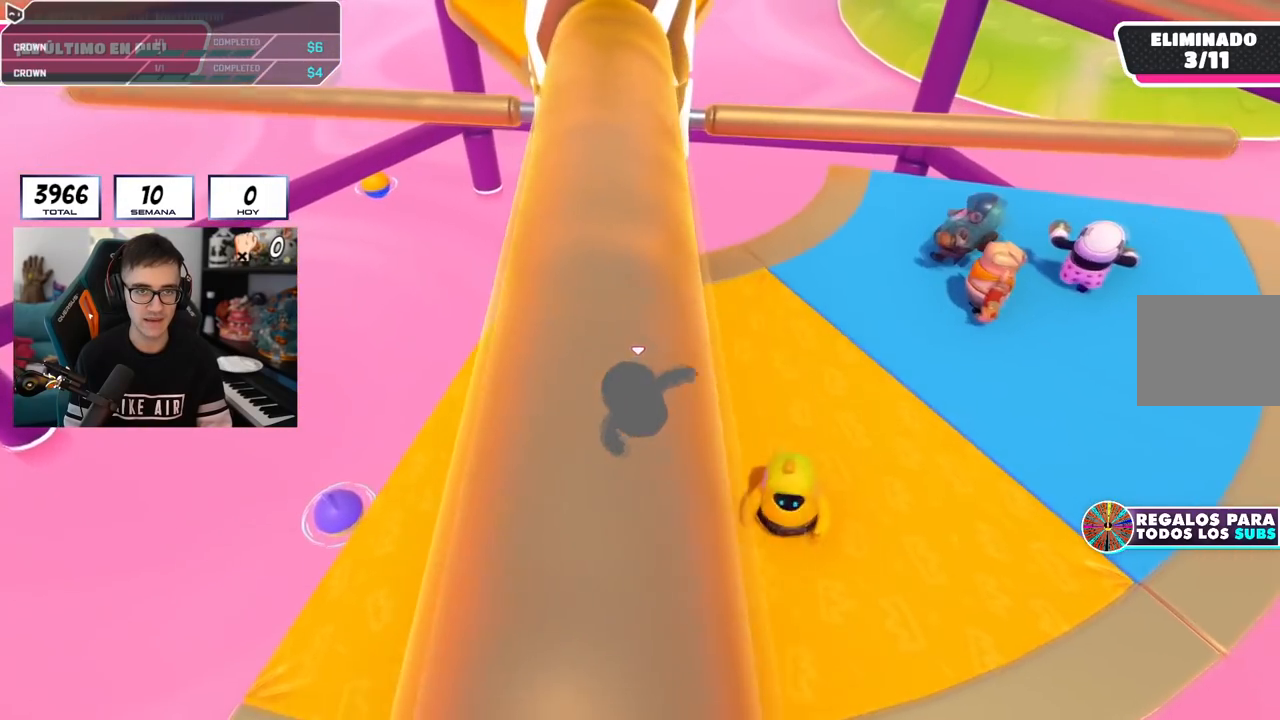
{"buttons": [], "left_stick": "up-right", "right_stick": "center", "events": [[133, "left_stick", "up-left"], [283, "left_stick", "up"], [433, "left_stick", "up-right"]]}
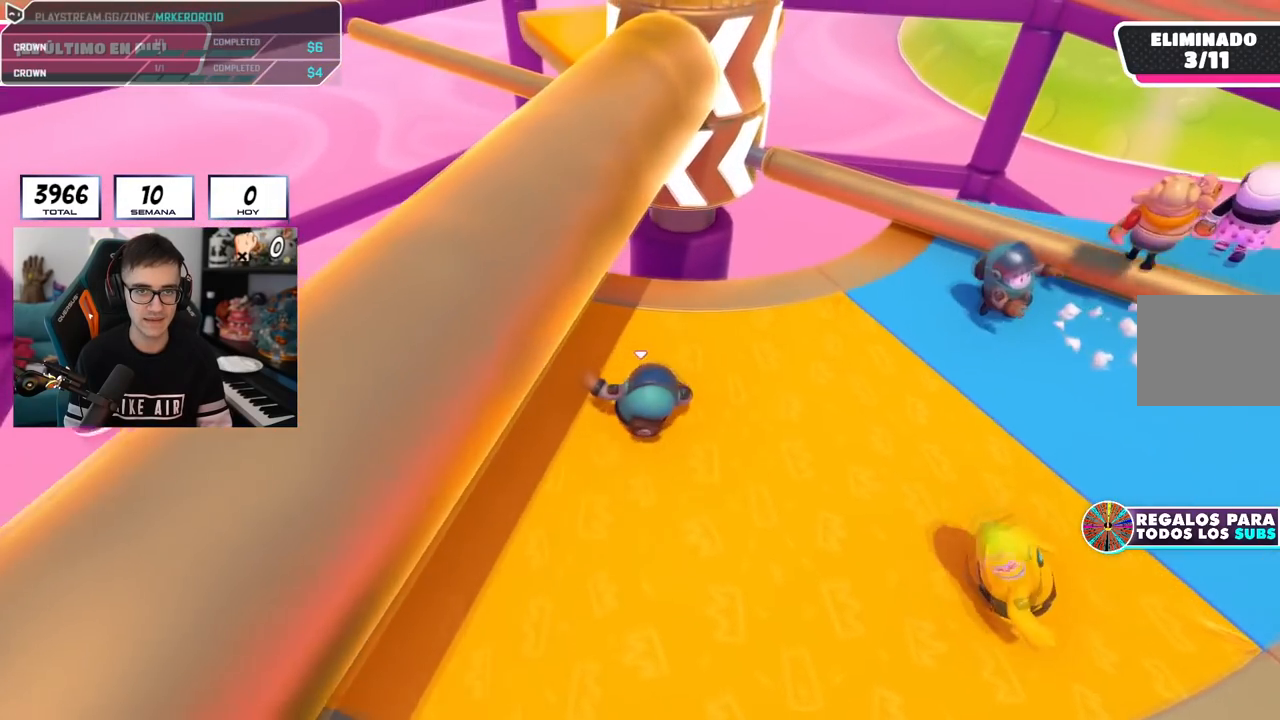
{"buttons": ["CROSS"], "left_stick": "right", "right_stick": "center", "events": [[100, "left_stick", "right"], [367, "CROSS", "down"]]}
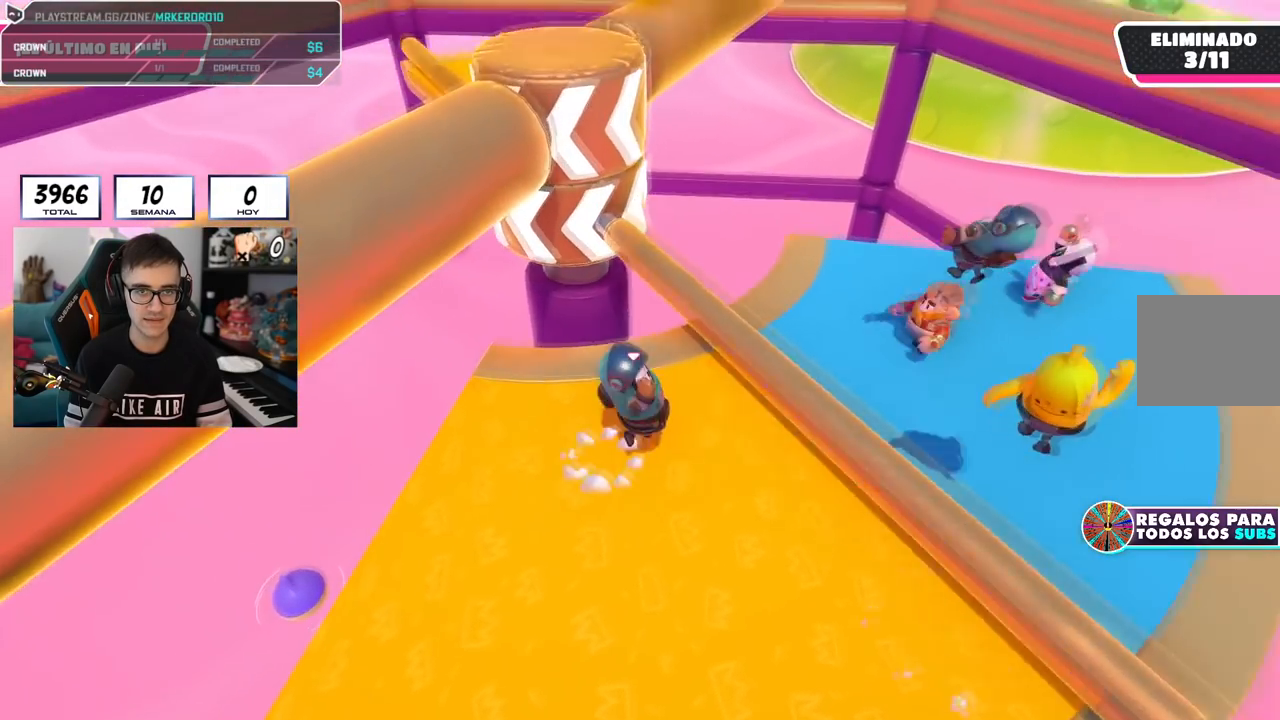
{"buttons": [], "left_stick": "down-left", "right_stick": "center", "events": [[16, "left_stick", "left"], [33, "CROSS", "up"], [200, "left_stick", "down-left"]]}
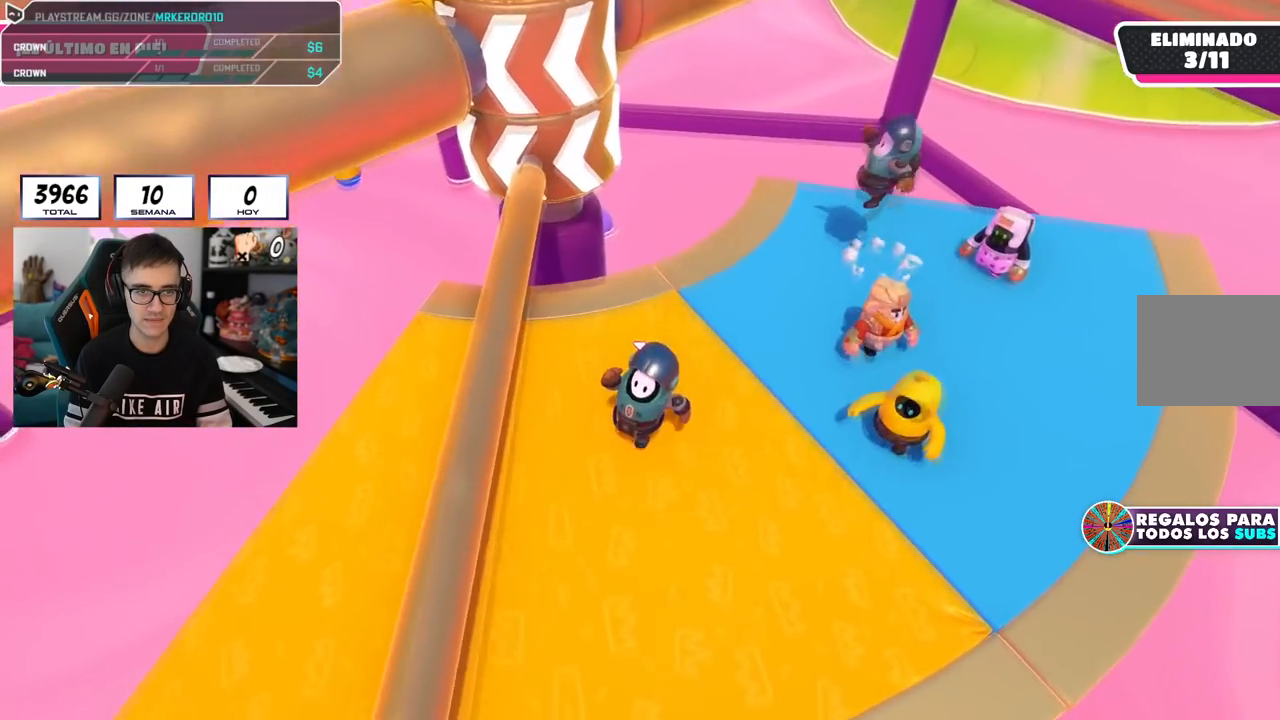
{"buttons": [], "left_stick": "up-left", "right_stick": "center", "events": [[33, "CROSS", "down"], [200, "left_stick", "left"], [234, "CROSS", "up"], [317, "left_stick", "up-left"]]}
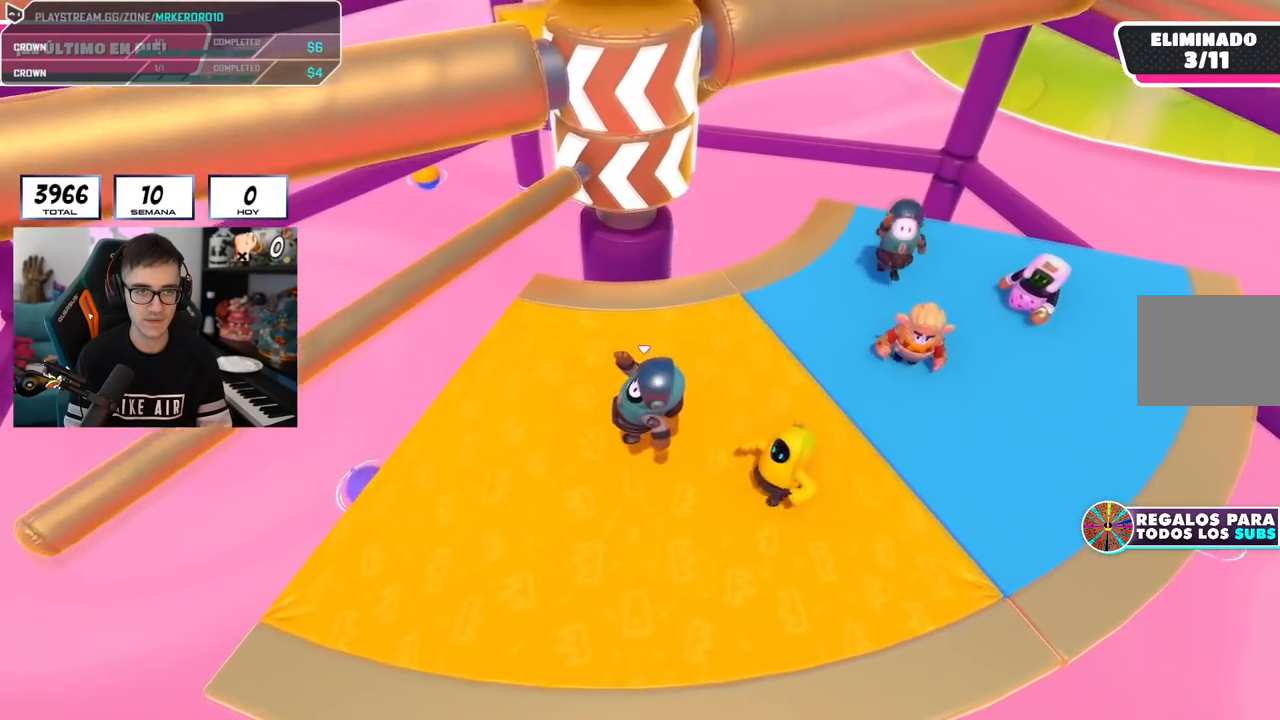
{"buttons": [], "left_stick": "down", "right_stick": "center", "events": [[66, "left_stick", "up"], [183, "CROSS", "down"], [367, "left_stick", "right"], [433, "CROSS", "up"], [467, "left_stick", "down"]]}
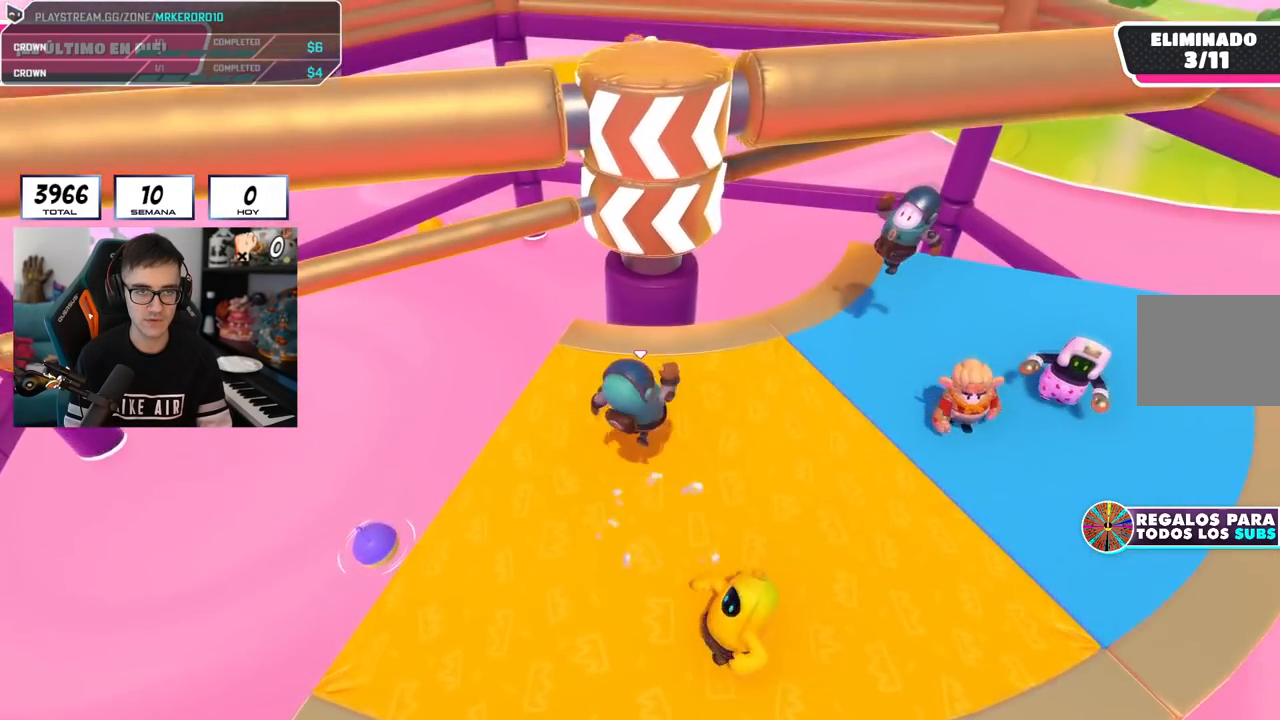
{"buttons": ["CROSS"], "left_stick": "left", "right_stick": "center", "events": [[50, "left_stick", "down-left"], [334, "left_stick", "down-right"], [367, "CROSS", "down"], [501, "left_stick", "left"]]}